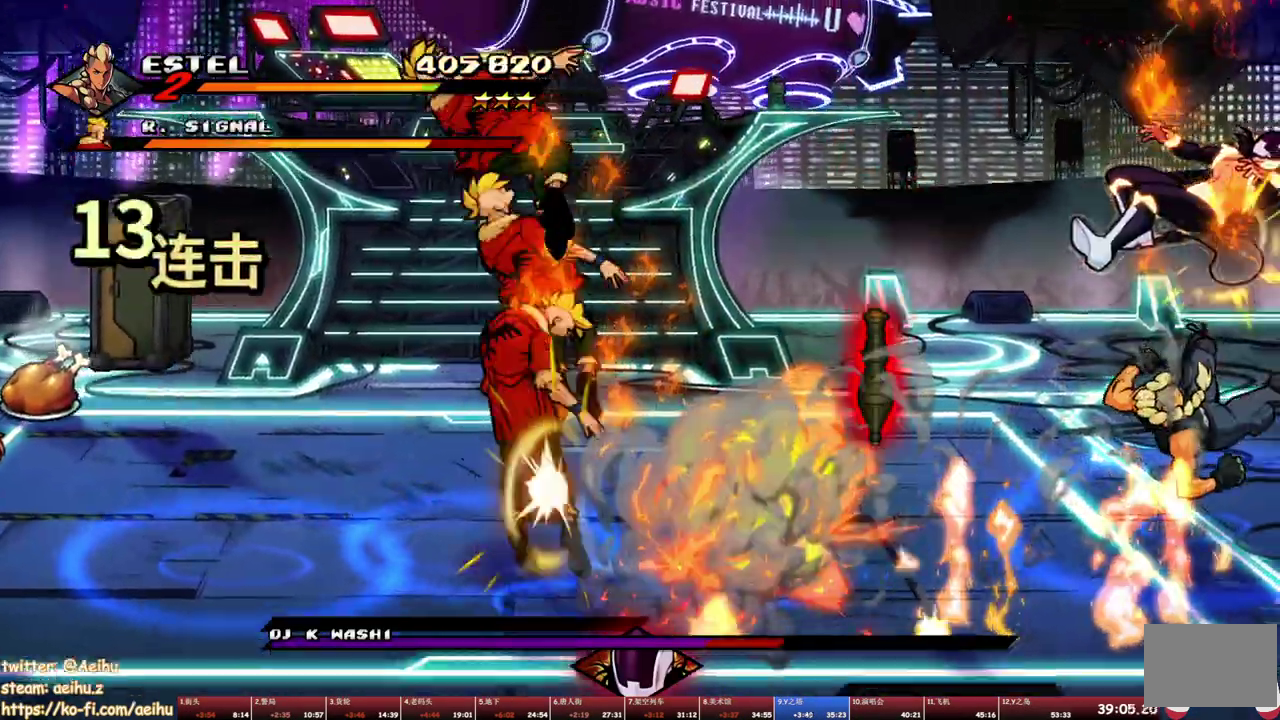
Gameplay with a controller (PlayStation layout); each line is a JSON object with the inputs held at the frame after it. "events" lists button and stick changes between this image and that frame as [ms after this image, input, new state], when the widget could be followed in between. Not read: L3 R3 left_stick right_stick.
{"buttons": ["SQUARE"]}
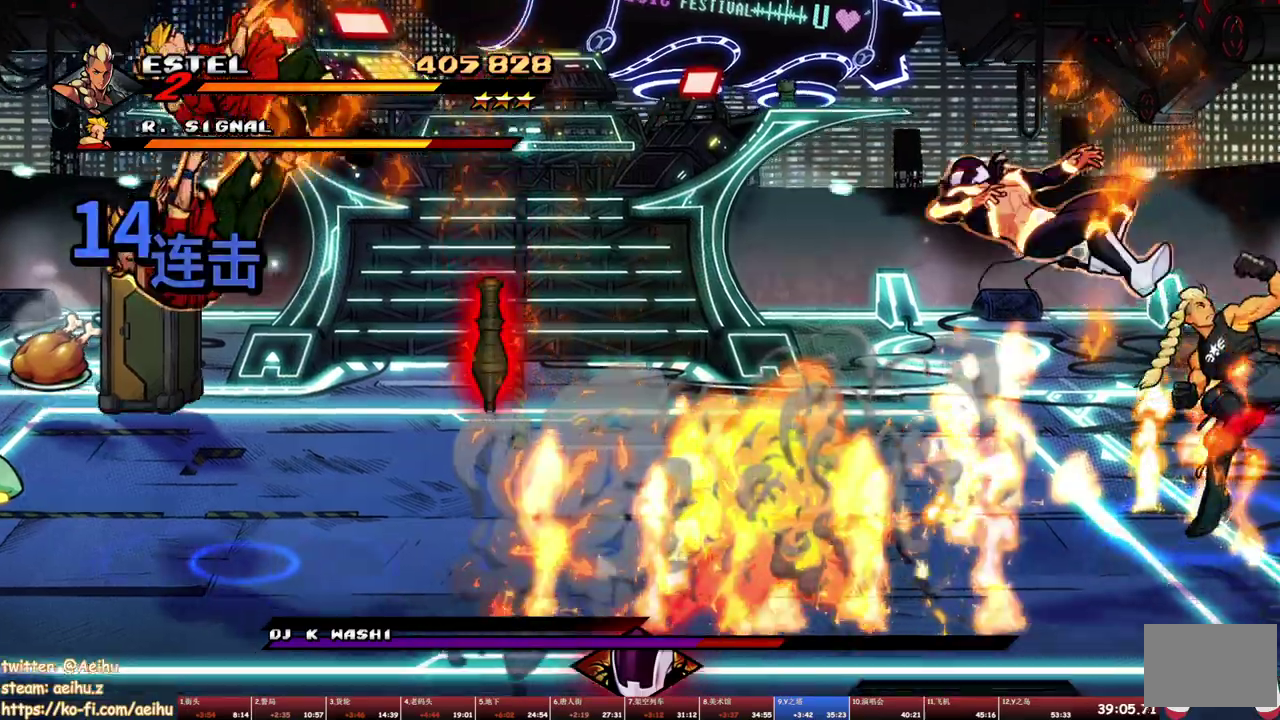
{"buttons": ["DPAD_LEFT"], "events": [[133, "DPAD_LEFT", "down"], [300, "R1", "down"], [417, "SQUARE", "up"], [450, "R1", "up"]]}
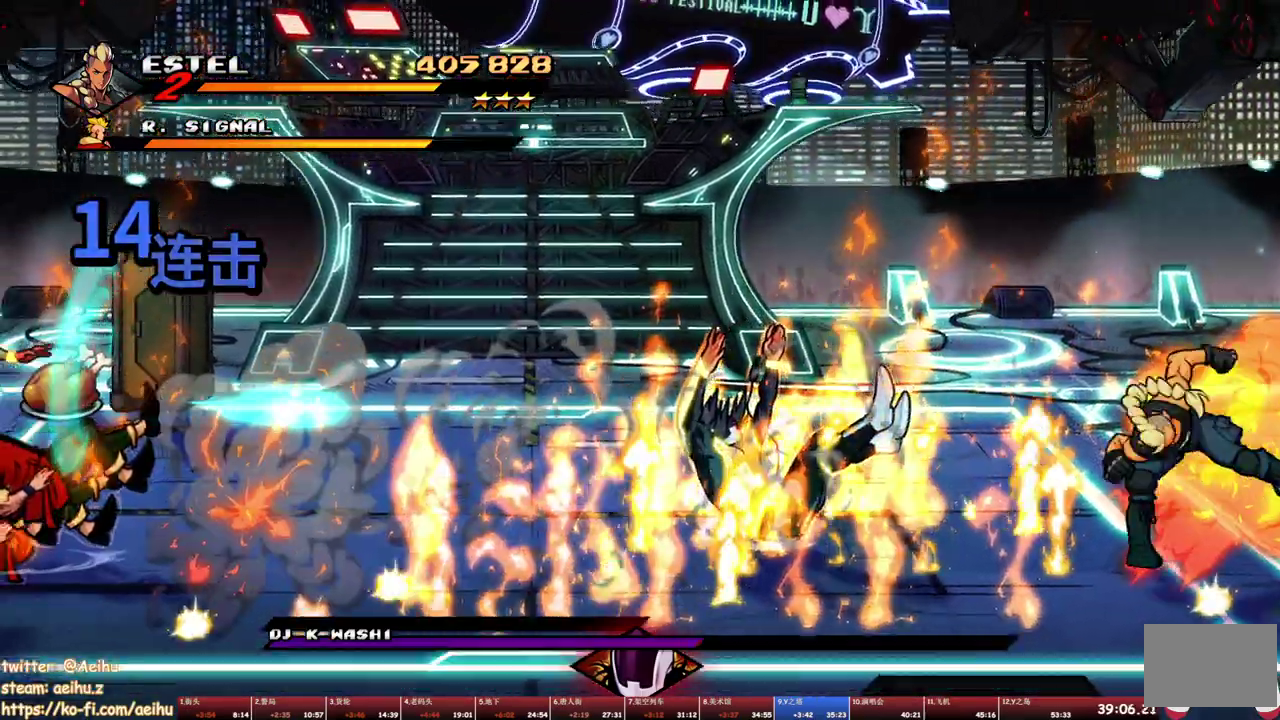
{"buttons": ["DPAD_LEFT"], "events": []}
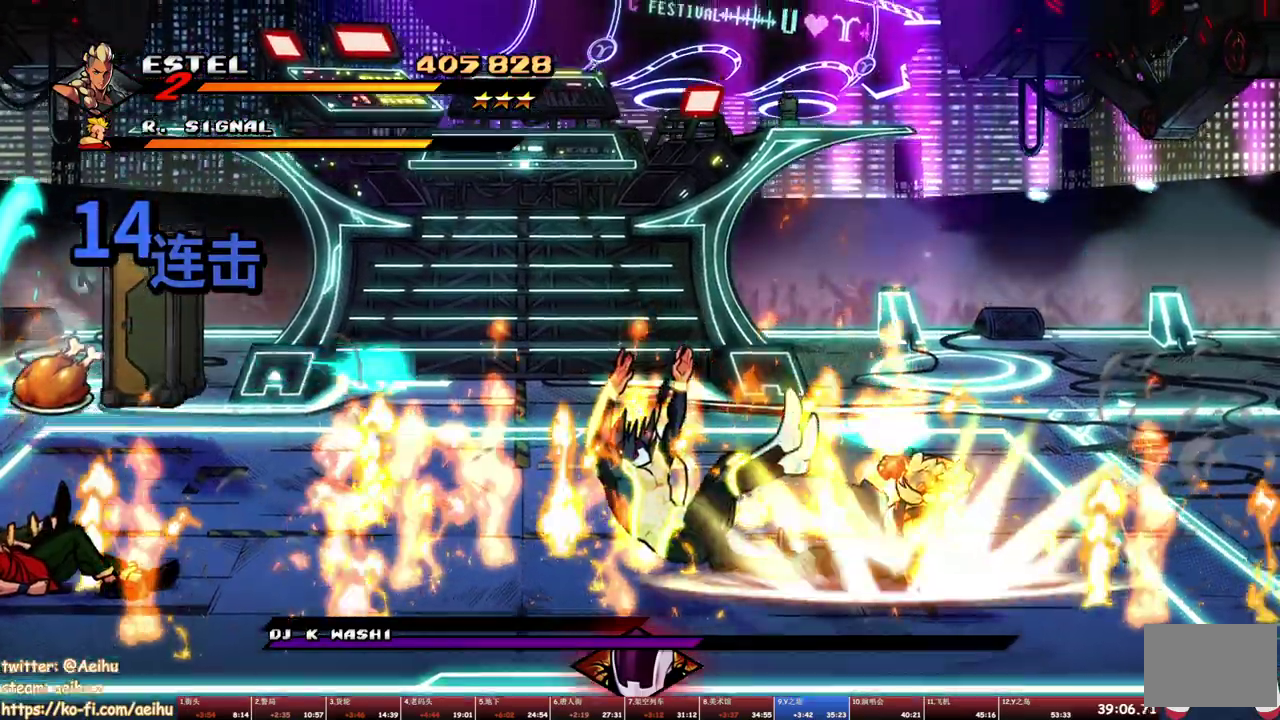
{"buttons": [], "events": [[100, "TRIANGLE", "down"], [183, "TRIANGLE", "up"], [250, "TRIANGLE", "down"], [333, "TRIANGLE", "up"], [417, "DPAD_LEFT", "up"]]}
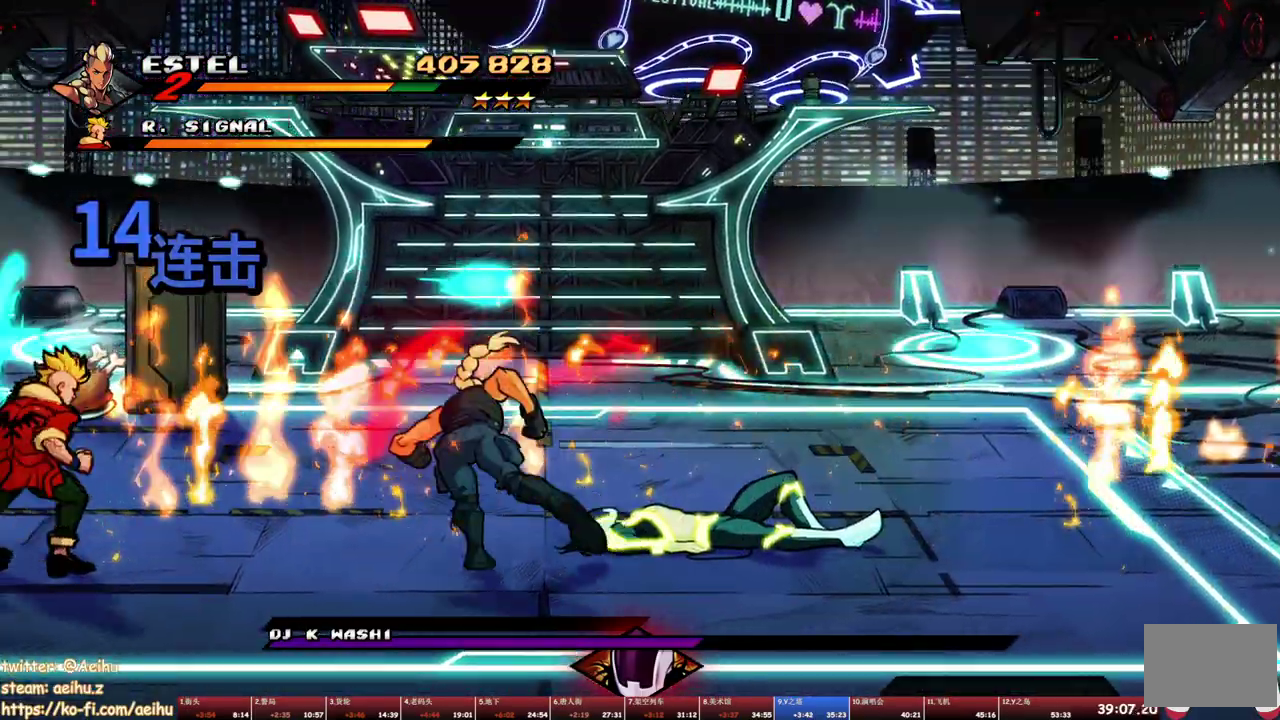
{"buttons": ["DPAD_RIGHT"], "events": [[33, "DPAD_RIGHT", "down"], [167, "DPAD_UP", "down"], [317, "DPAD_UP", "up"], [317, "TRIANGLE", "down"], [483, "TRIANGLE", "up"]]}
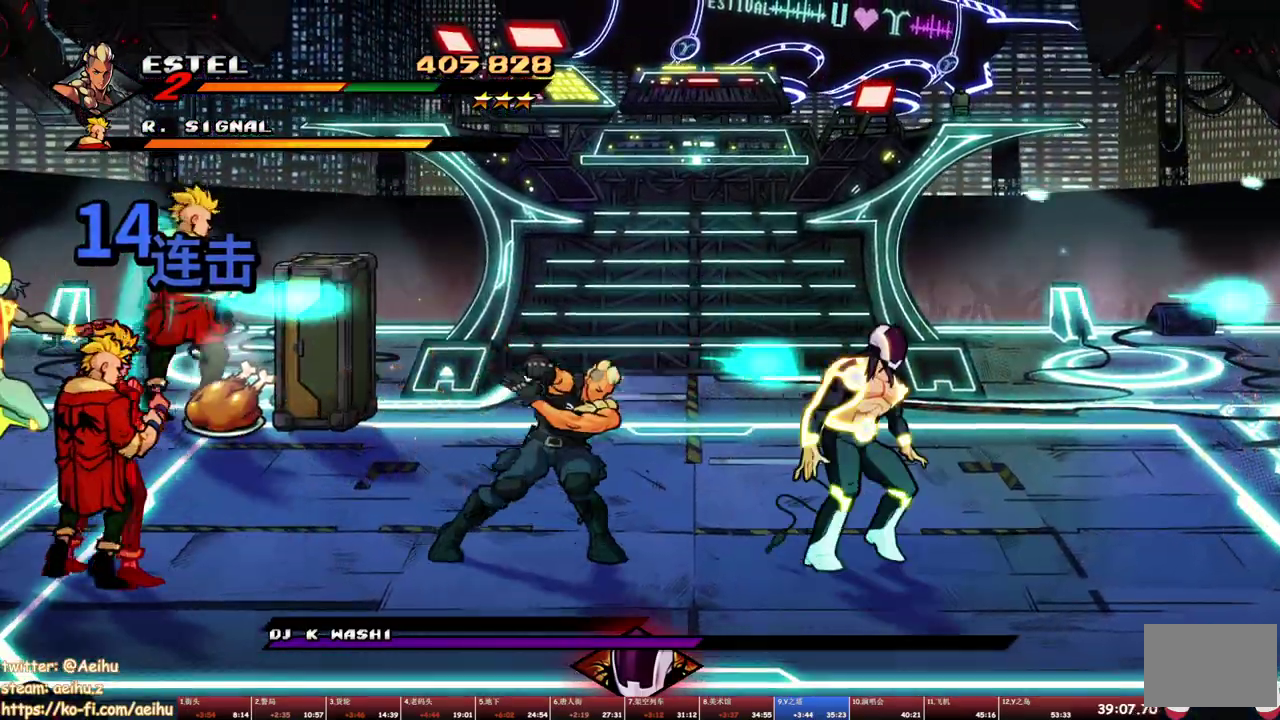
{"buttons": ["TRIANGLE"], "events": [[50, "DPAD_RIGHT", "up"], [183, "CIRCLE", "down"], [200, "TRIANGLE", "down"], [317, "CIRCLE", "up"]]}
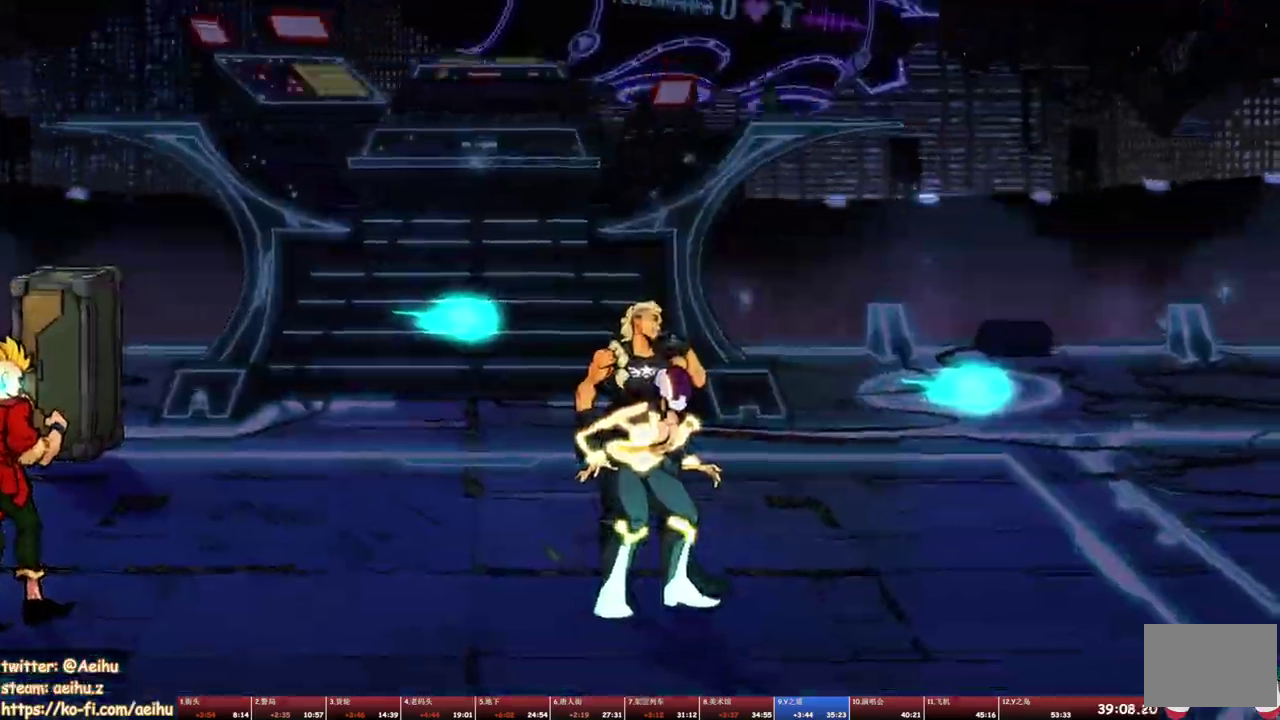
{"buttons": ["DPAD_LEFT"]}
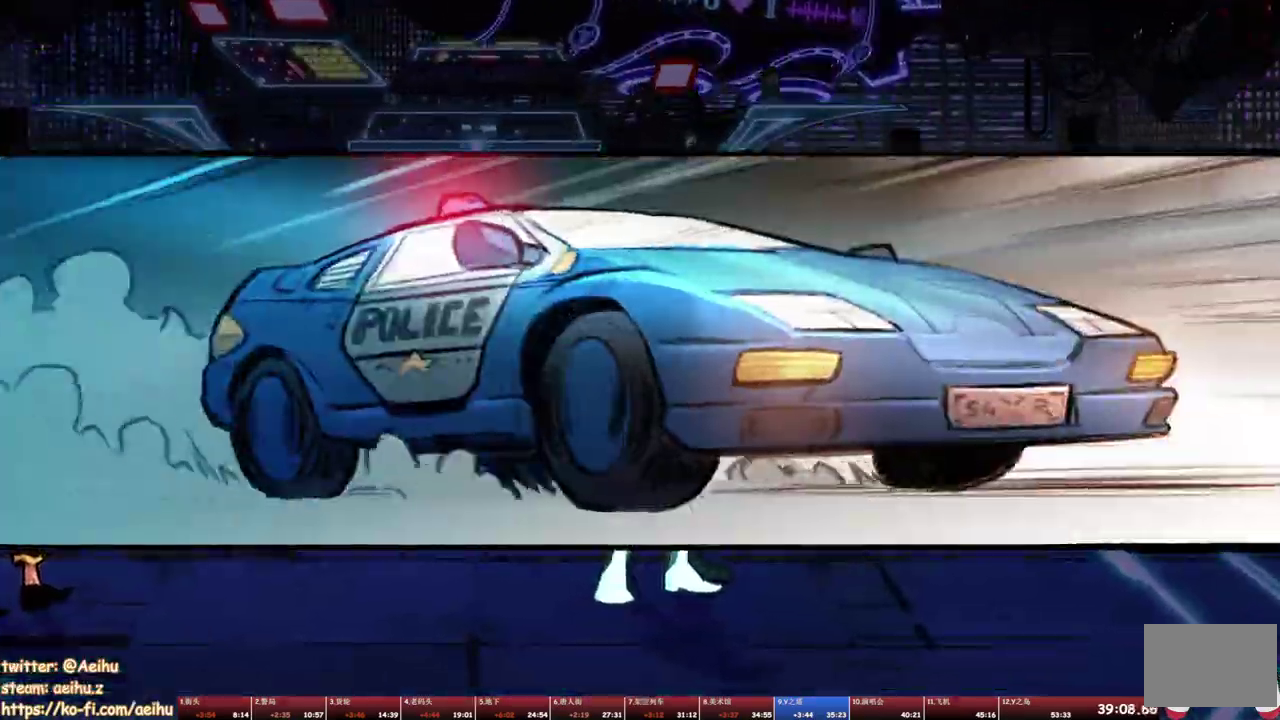
{"buttons": ["SQUARE", "DPAD_LEFT"]}
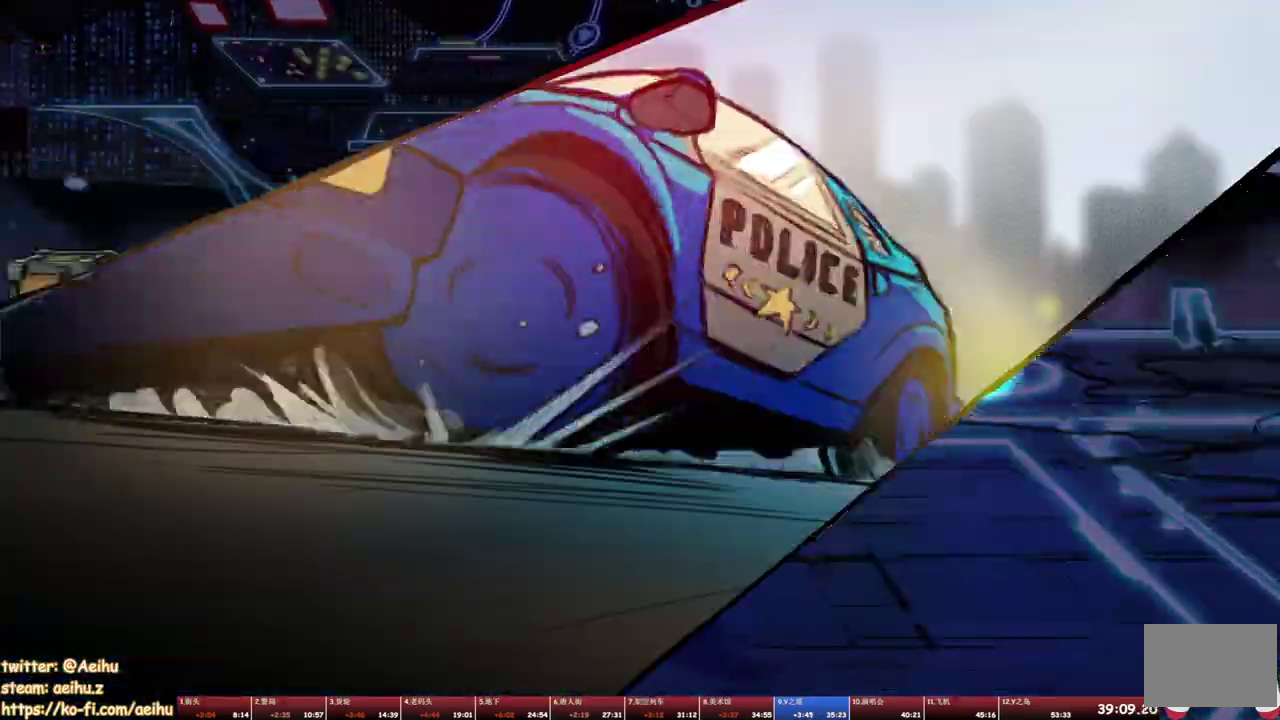
{"buttons": ["DPAD_LEFT"], "events": [[33, "SQUARE", "up"], [100, "SQUARE", "down"], [167, "SQUARE", "up"], [233, "SQUARE", "down"], [317, "SQUARE", "up"], [383, "SQUARE", "down"], [450, "SQUARE", "up"]]}
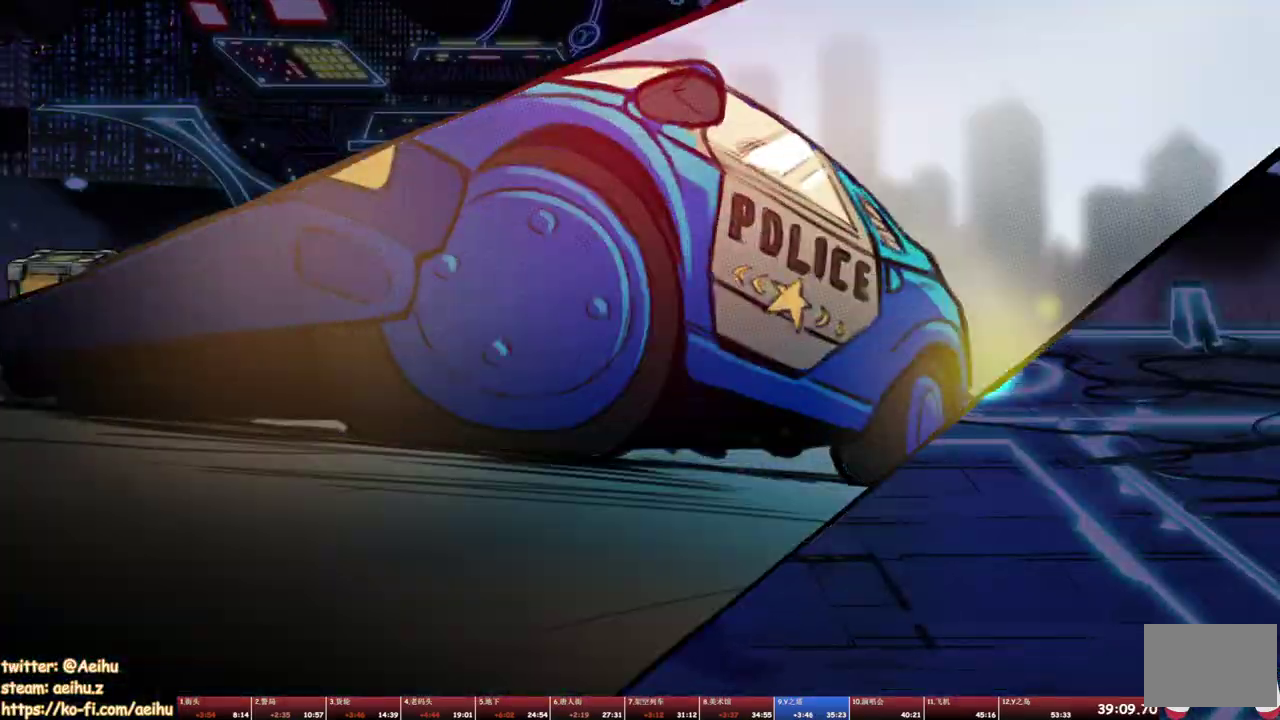
{"buttons": ["SQUARE", "DPAD_LEFT"], "events": [[33, "SQUARE", "down"], [100, "SQUARE", "up"], [167, "SQUARE", "down"], [250, "SQUARE", "up"], [317, "SQUARE", "down"], [383, "SQUARE", "up"], [467, "SQUARE", "down"]]}
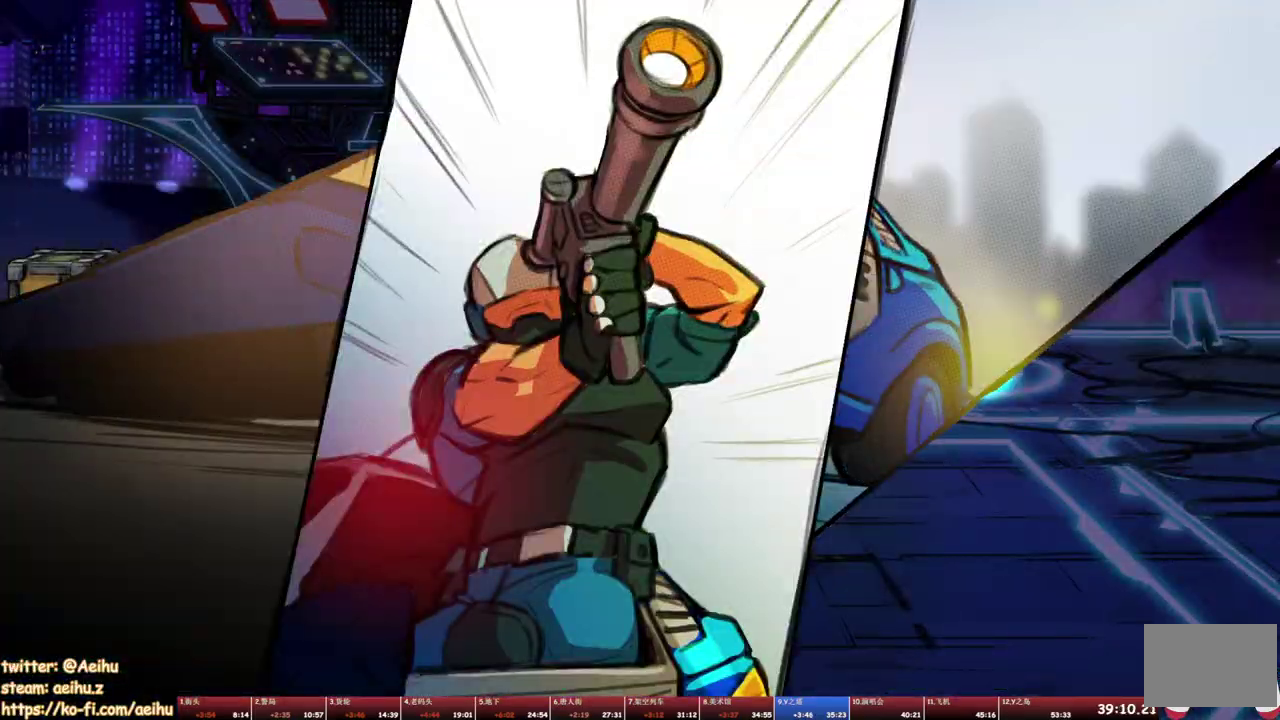
{"buttons": ["DPAD_LEFT"], "events": [[33, "SQUARE", "up"], [100, "SQUARE", "down"], [183, "SQUARE", "up"], [267, "SQUARE", "down"], [317, "SQUARE", "up"], [400, "SQUARE", "down"], [467, "SQUARE", "up"]]}
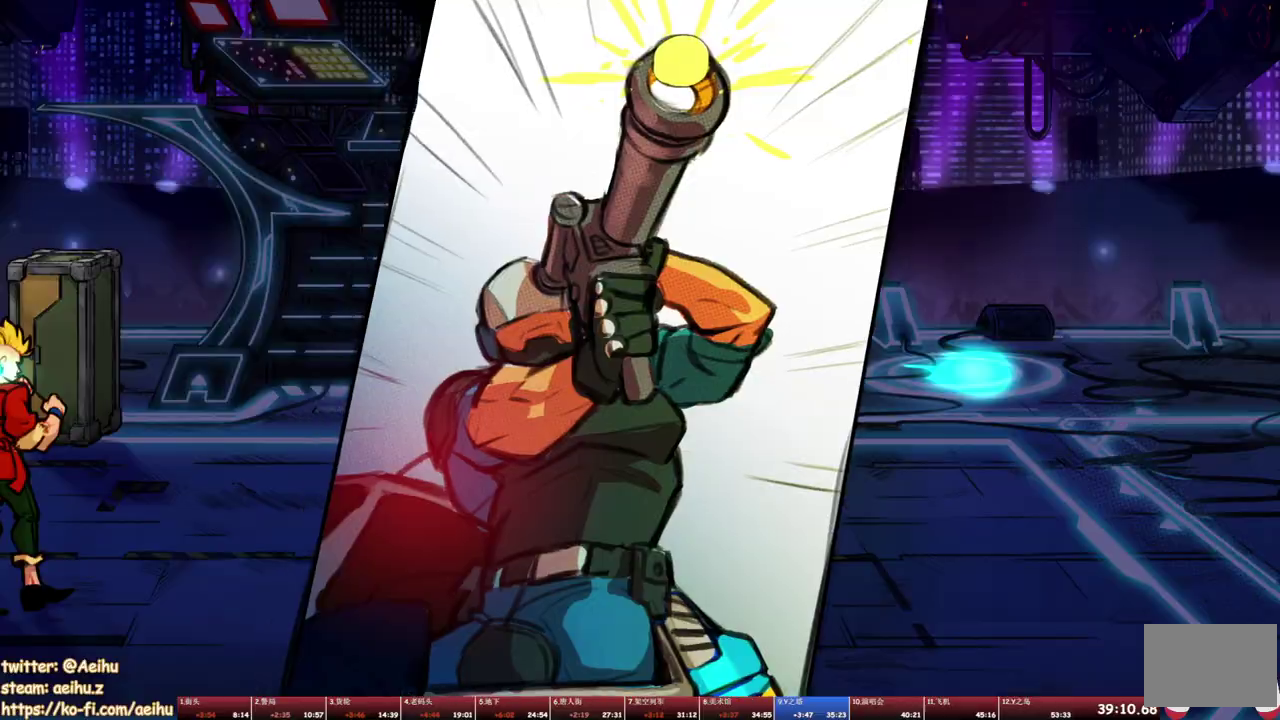
{"buttons": ["SQUARE", "DPAD_LEFT"], "events": [[33, "SQUARE", "down"], [117, "SQUARE", "up"], [183, "SQUARE", "down"], [267, "SQUARE", "up"], [317, "SQUARE", "down"], [417, "SQUARE", "up"], [467, "SQUARE", "down"]]}
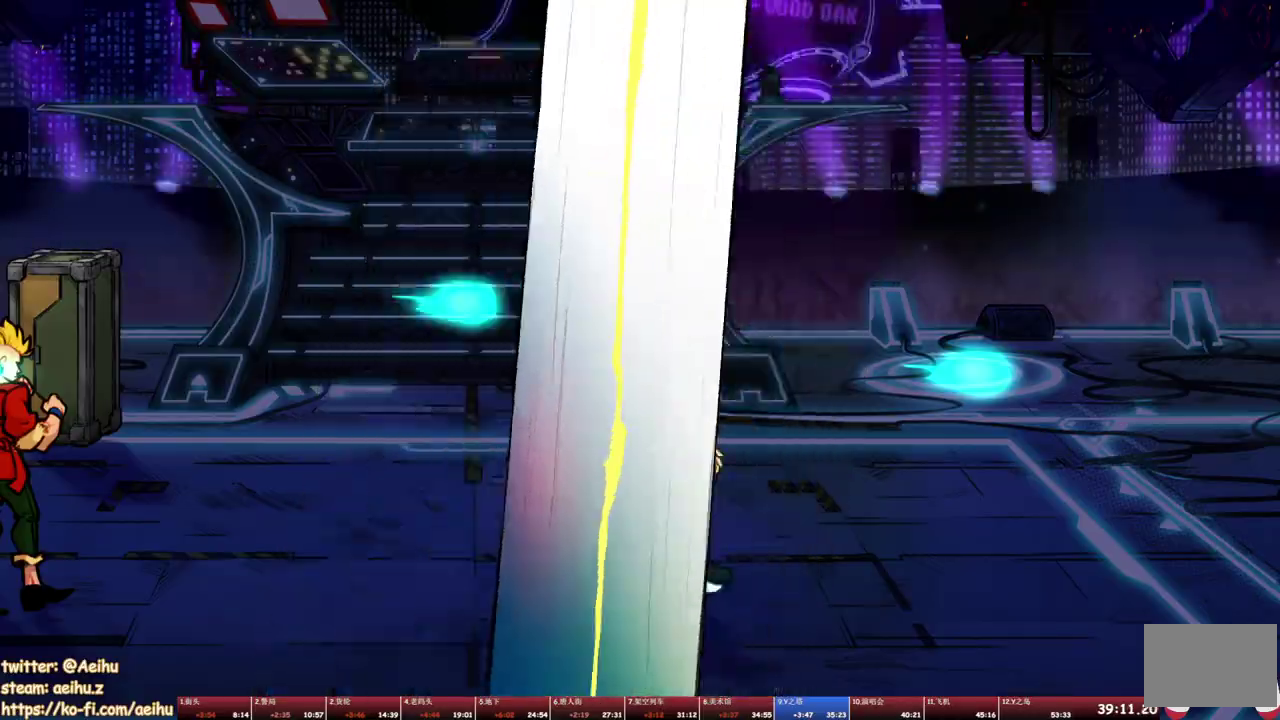
{"buttons": ["DPAD_LEFT"], "events": [[50, "SQUARE", "up"], [117, "SQUARE", "down"], [200, "SQUARE", "up"], [250, "SQUARE", "down"], [350, "SQUARE", "up"], [400, "SQUARE", "down"], [483, "SQUARE", "up"]]}
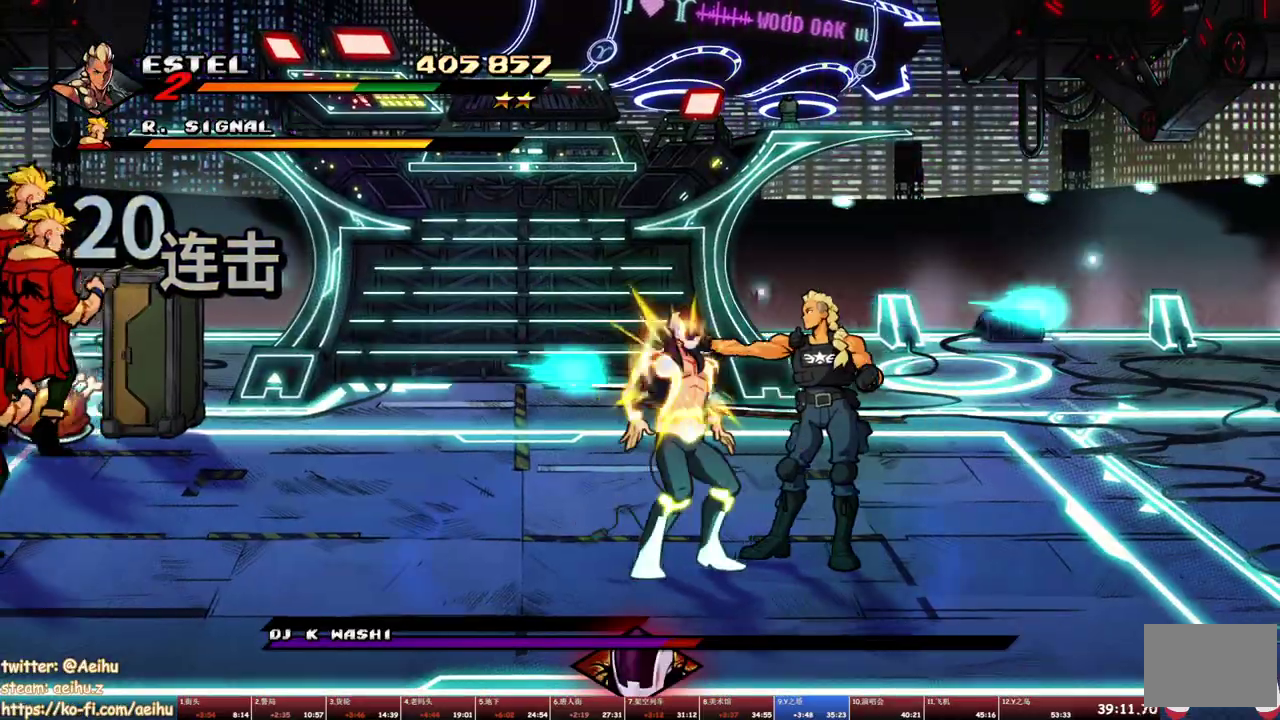
{"buttons": [], "events": [[17, "SQUARE", "down"], [100, "SQUARE", "up"], [150, "SQUARE", "down"], [250, "SQUARE", "up"], [283, "SQUARE", "down"], [300, "DPAD_LEFT", "up"], [367, "SQUARE", "up"], [417, "SQUARE", "down"], [500, "SQUARE", "up"]]}
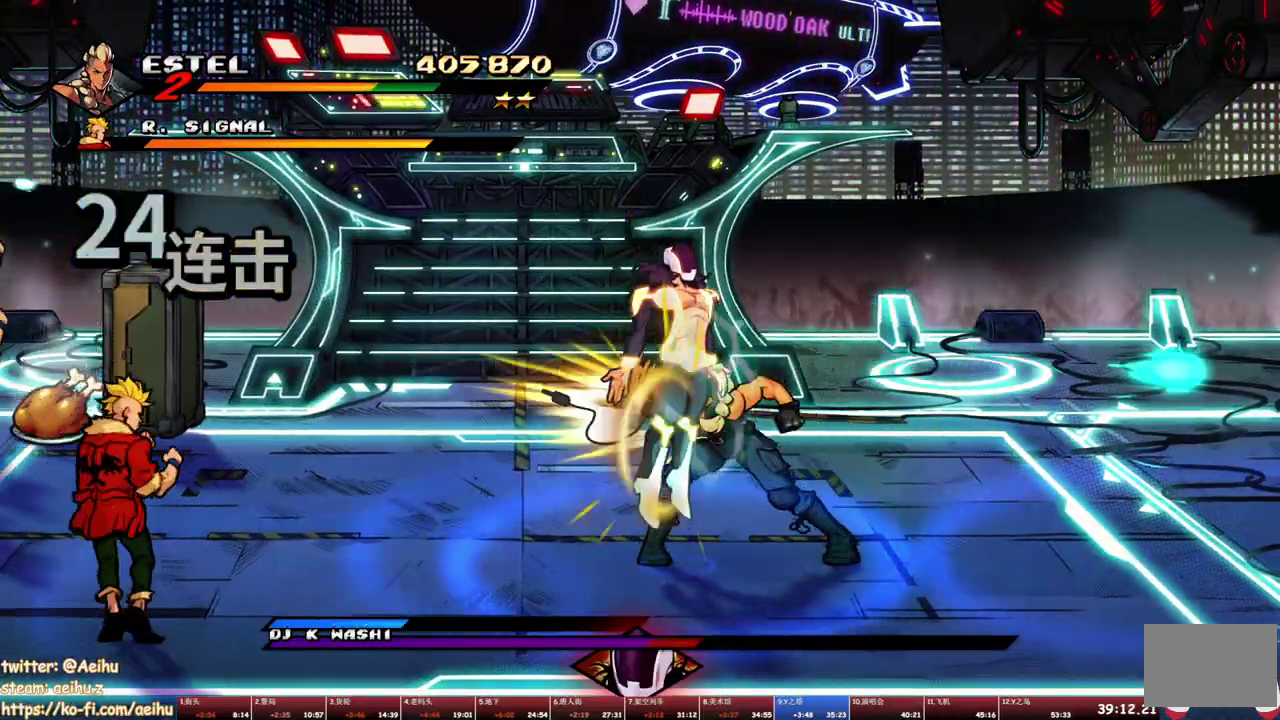
{"buttons": [], "events": [[50, "SQUARE", "down"], [400, "SQUARE", "up"]]}
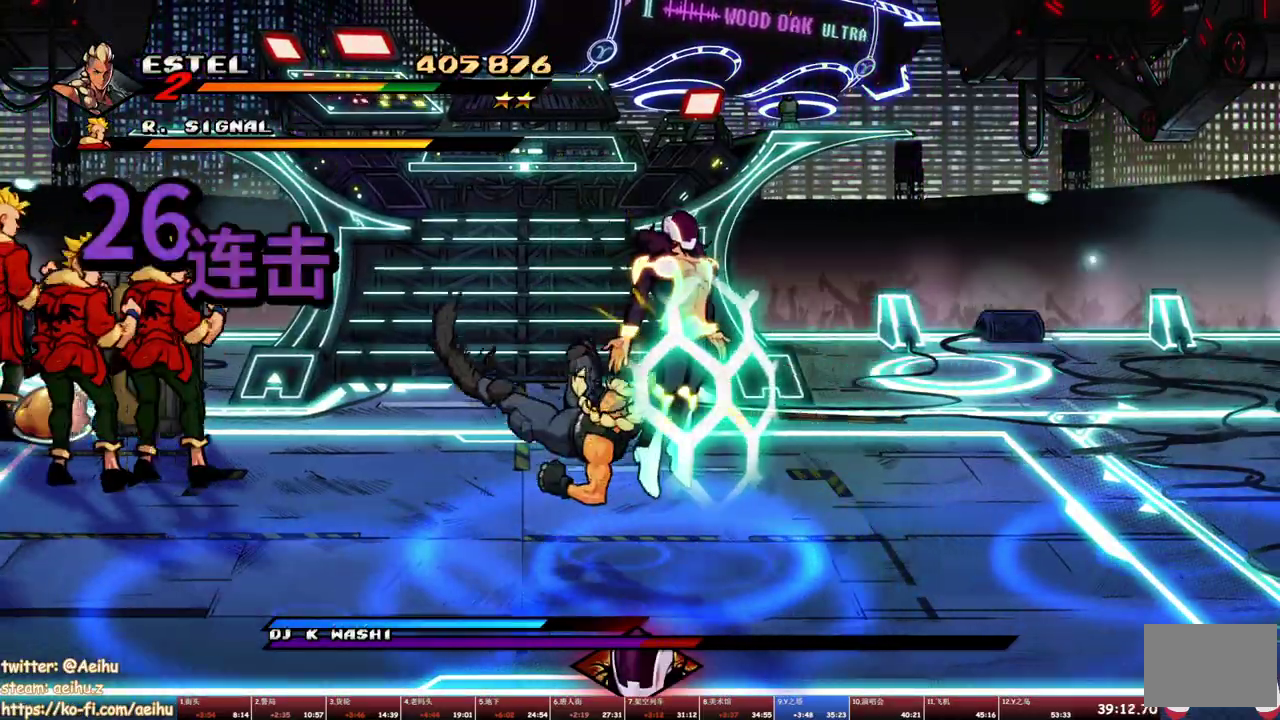
{"buttons": ["TRIANGLE", "DPAD_RIGHT"], "events": [[33, "DPAD_RIGHT", "down"], [233, "TRIANGLE", "down"], [317, "TRIANGLE", "up"], [367, "TRIANGLE", "down"]]}
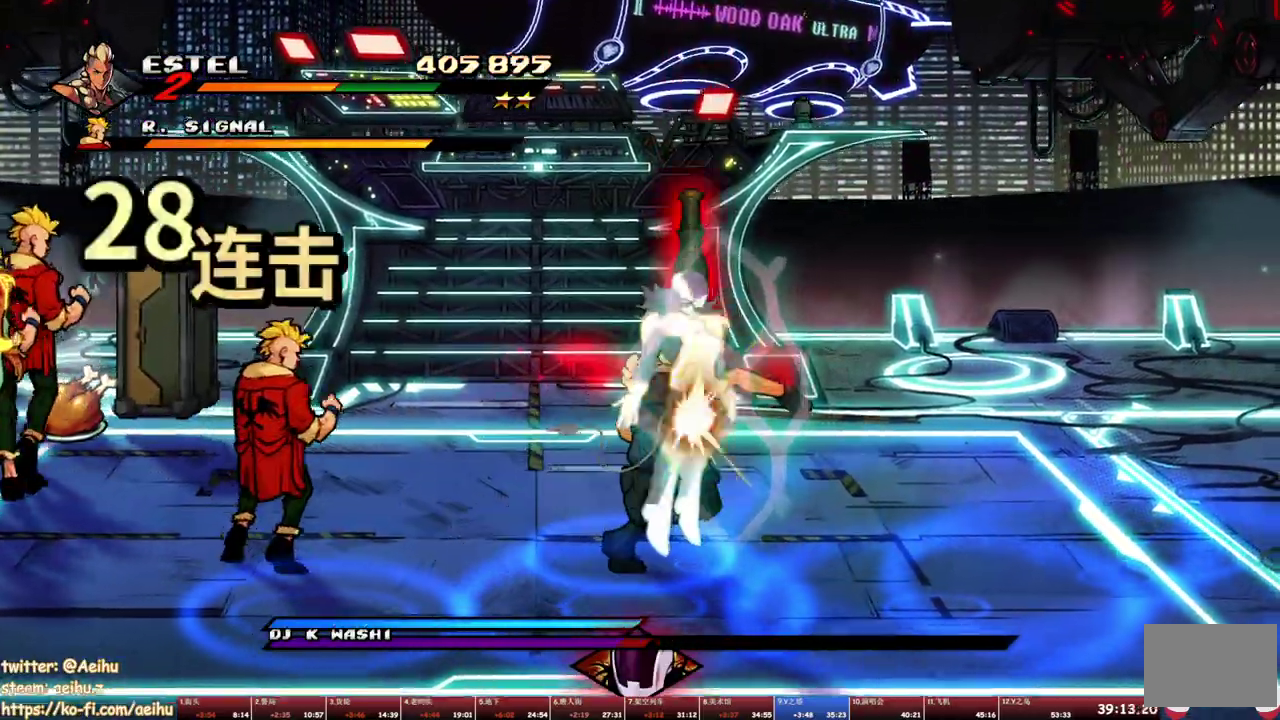
{"buttons": ["DPAD_LEFT"], "events": [[50, "DPAD_RIGHT", "up"], [67, "TRIANGLE", "up"], [133, "DPAD_LEFT", "down"], [267, "TRIANGLE", "down"], [333, "TRIANGLE", "up"], [417, "TRIANGLE", "down"], [467, "TRIANGLE", "up"]]}
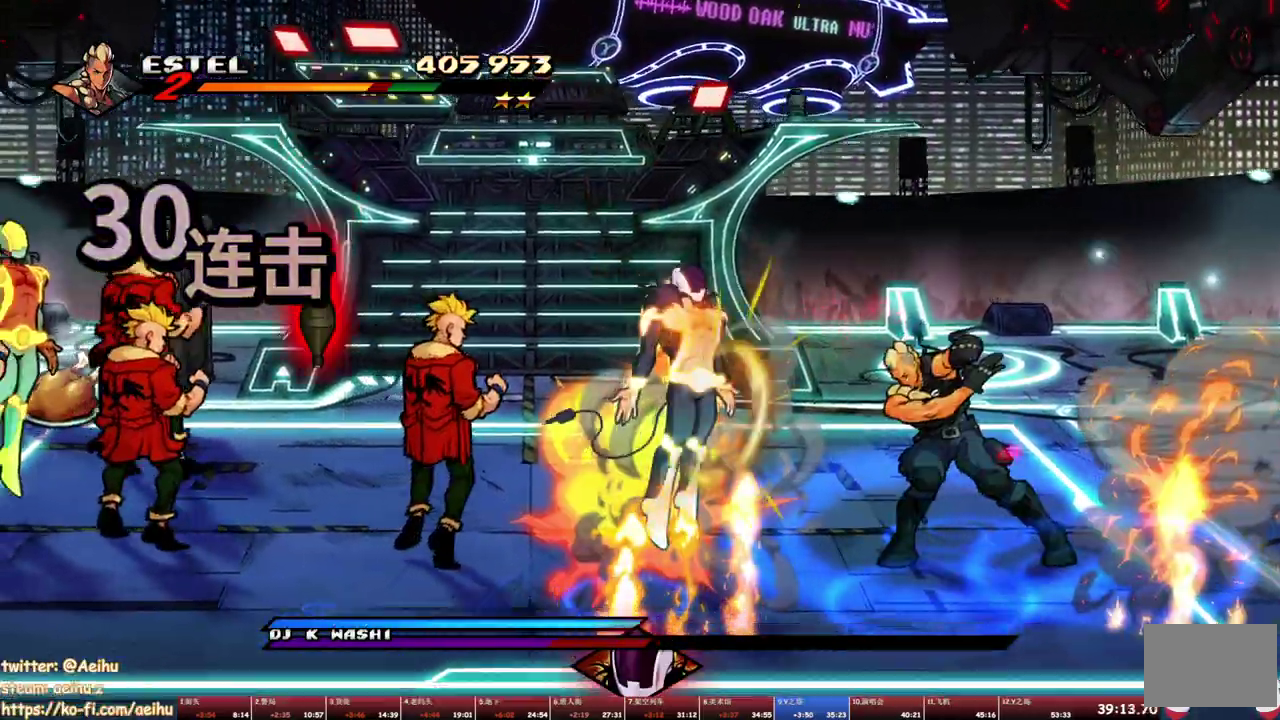
{"buttons": ["SQUARE"], "events": [[33, "TRIANGLE", "down"], [100, "TRIANGLE", "up"], [133, "DPAD_UP", "down"], [150, "TRIANGLE", "down"], [217, "TRIANGLE", "up"], [300, "DPAD_UP", "up"], [333, "SQUARE", "down"], [367, "DPAD_LEFT", "up"]]}